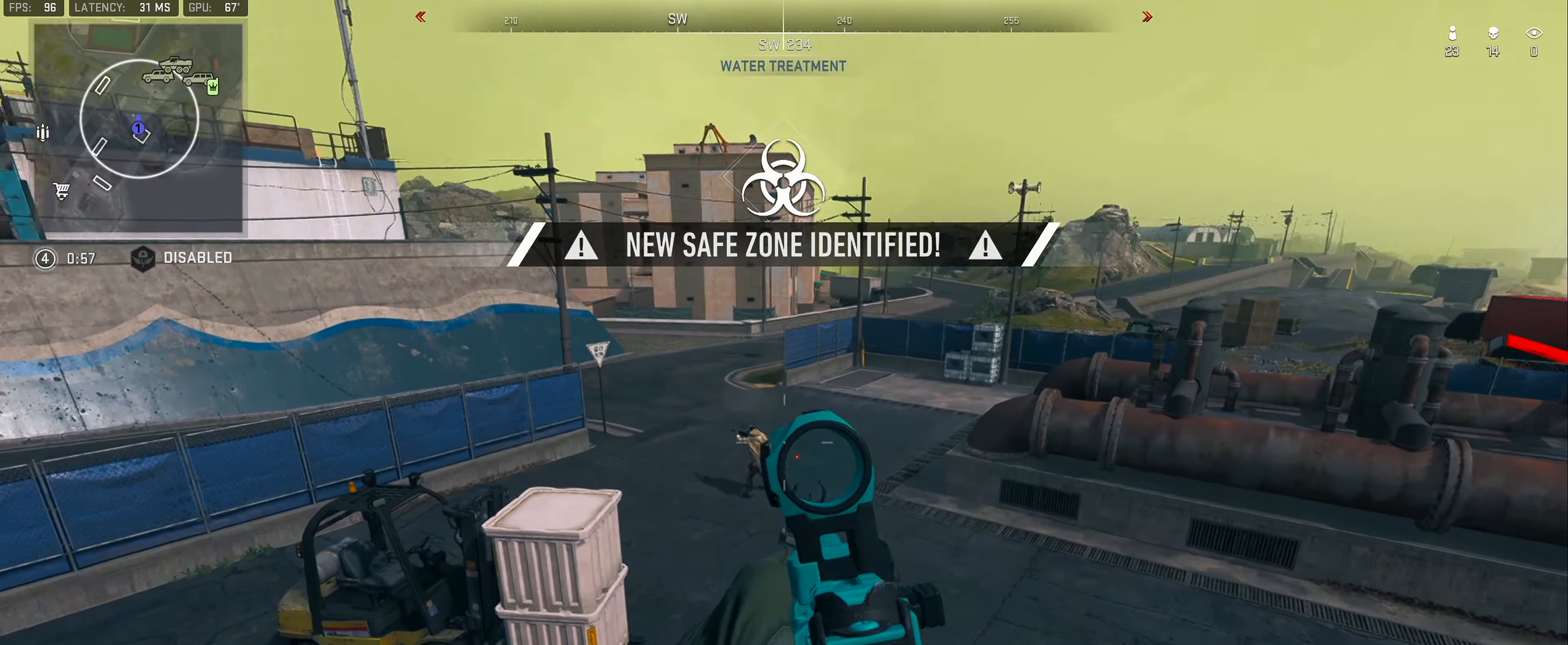
Gameplay with a controller (Xbox layout); each line is a JSON object with the inputs held at the frame after it (dt_ms = milliseconds from this image to that frame). "button_events" lists button changes between this image and that frame as [ms after this image, input, new state], when the widget could be followed in between (sticks are given only as held states).
{"dt_ms": 500, "buttons": ["L2", "R2"], "left_stick": "center", "right_stick": "down", "button_events": [[200, "R2", "down"]]}
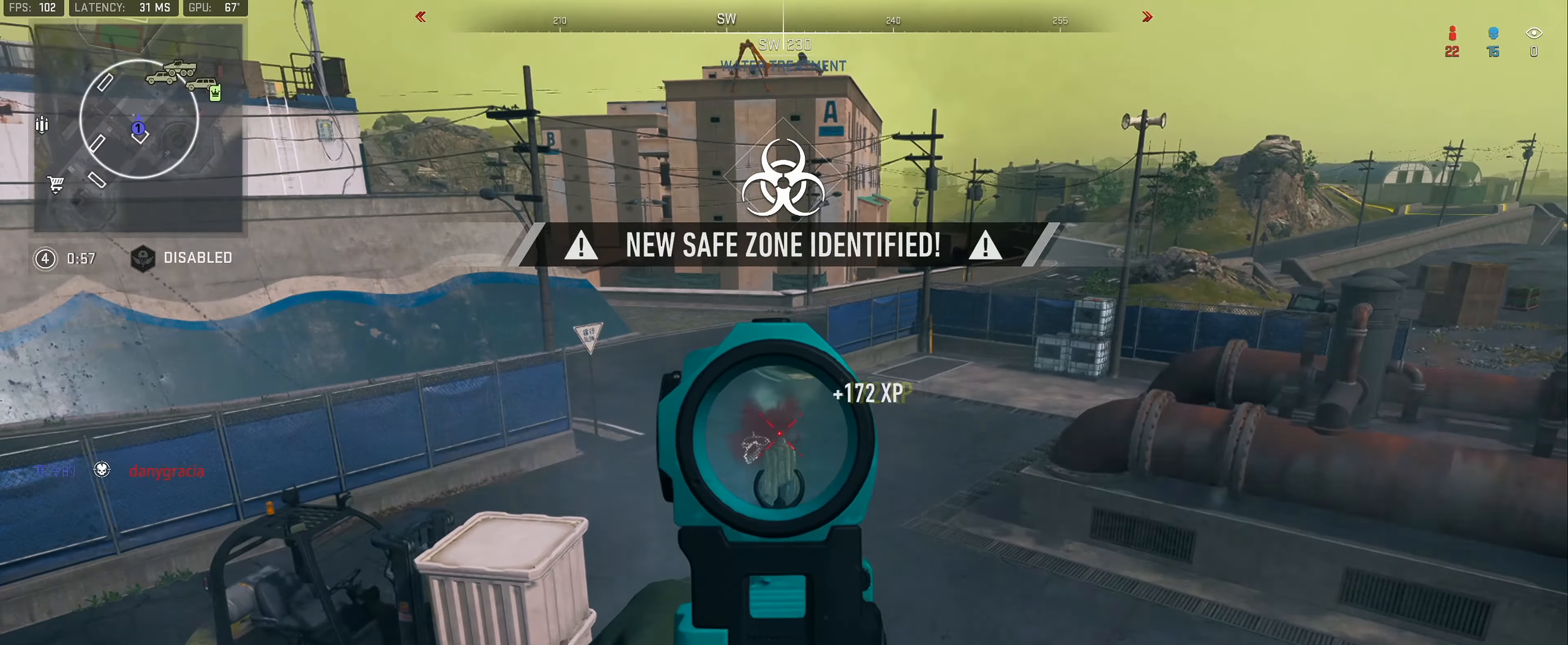
{"dt_ms": 500, "buttons": [], "left_stick": "down-right", "right_stick": "right", "button_events": [[50, "R2", "up"], [133, "L2", "up"], [150, "L3", "down"], [283, "L3", "up"]]}
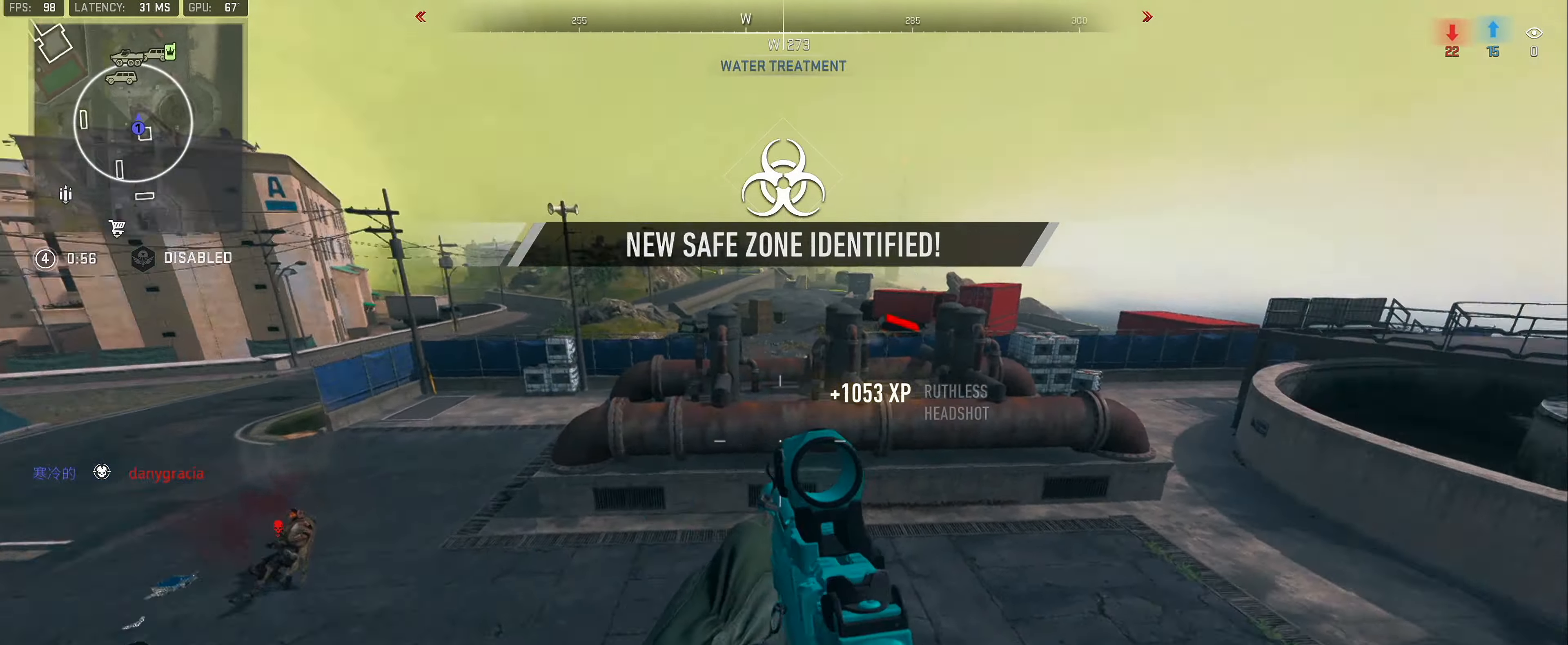
{"dt_ms": 1000, "buttons": [], "left_stick": "down-right", "right_stick": "up-left", "button_events": [[316, "L3", "down"], [416, "L3", "up"], [466, "L3", "down"], [616, "L3", "up"], [616, "Y", "down"], [866, "Y", "up"]]}
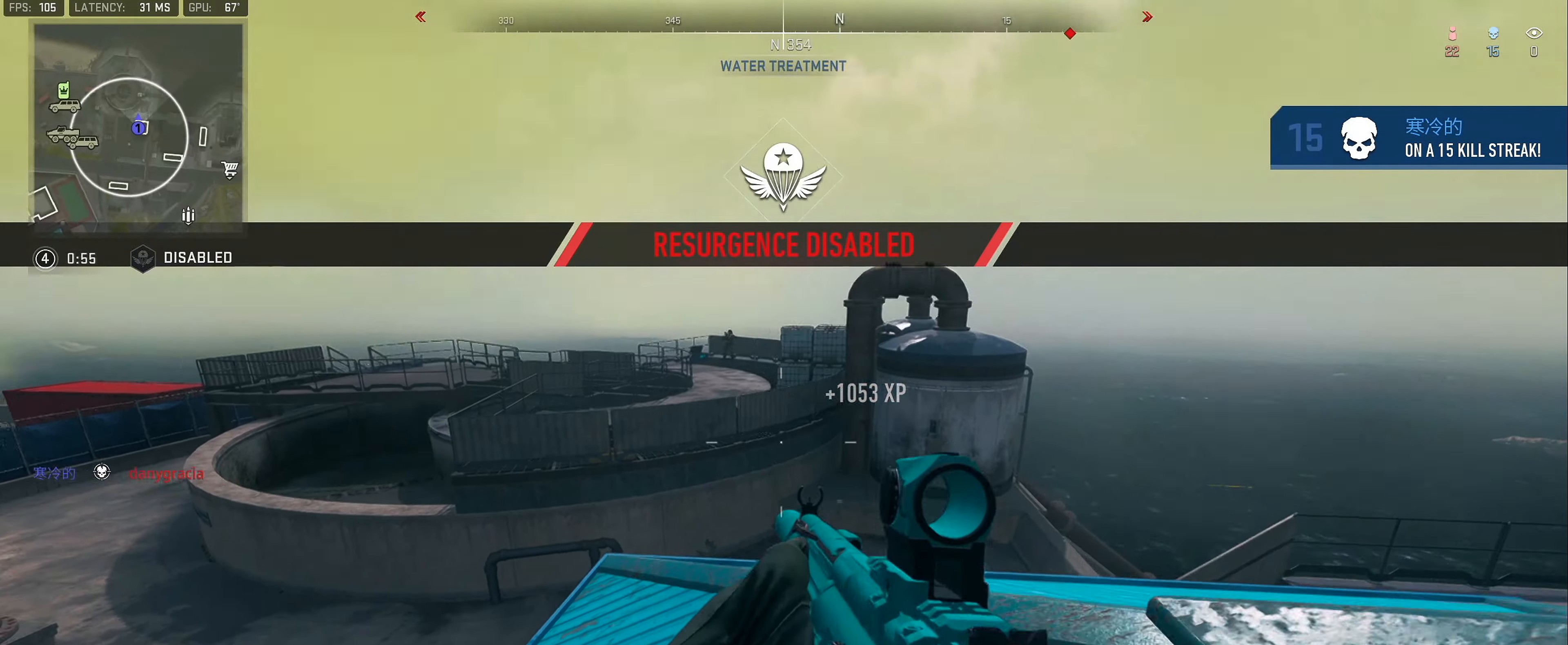
{"dt_ms": 500, "buttons": ["L2"], "left_stick": "down-left", "right_stick": "center", "button_events": [[33, "L2", "down"]]}